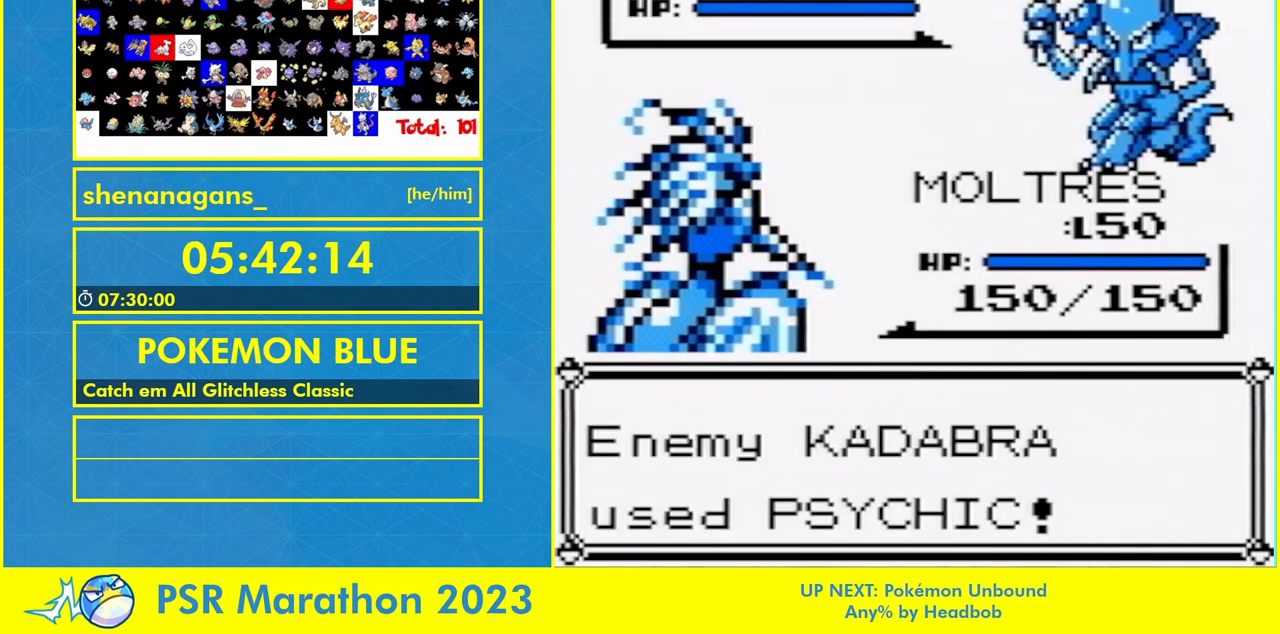
Gameplay with a controller (Nintendo layout); each line is a JSON object with the inputs held at the frame after it (dt_ms = milliseconds from this image to that frame). "events" lists button and stick changes between this image and that frame as [ms after this image, input, new state], when the widget could be followed in between. Not read: DPAD_UP L3 R3.
{"dt_ms": 500, "buttons": [], "events": []}
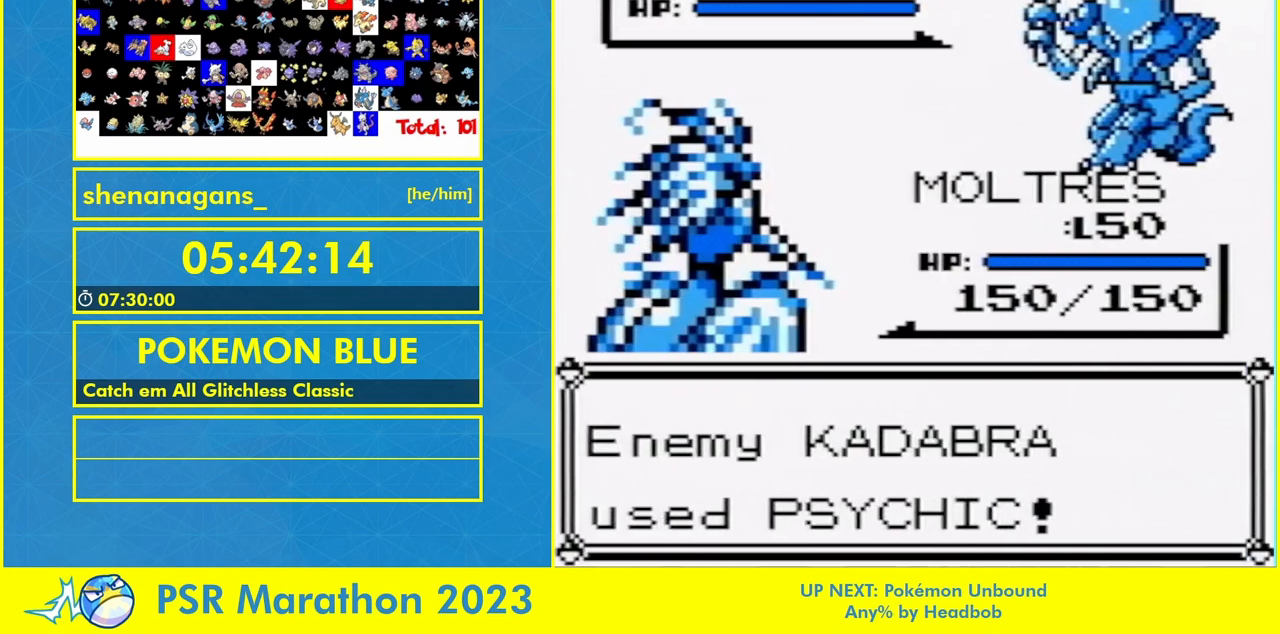
{"dt_ms": 500, "buttons": [], "events": []}
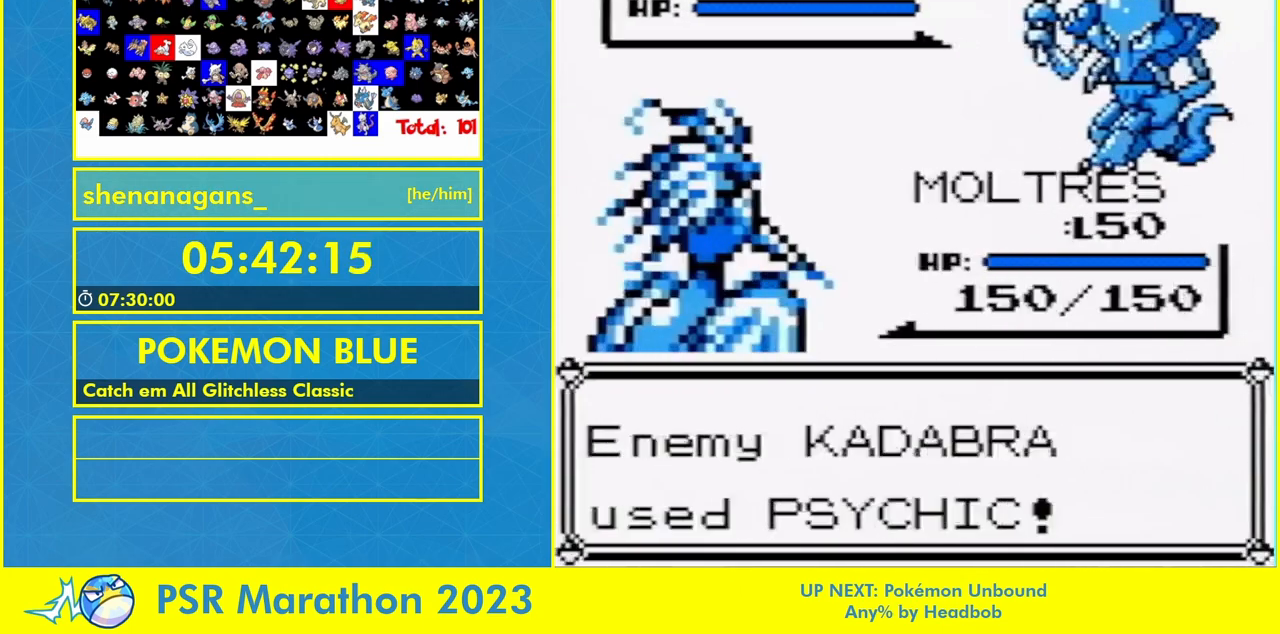
{"dt_ms": 500, "buttons": [], "events": []}
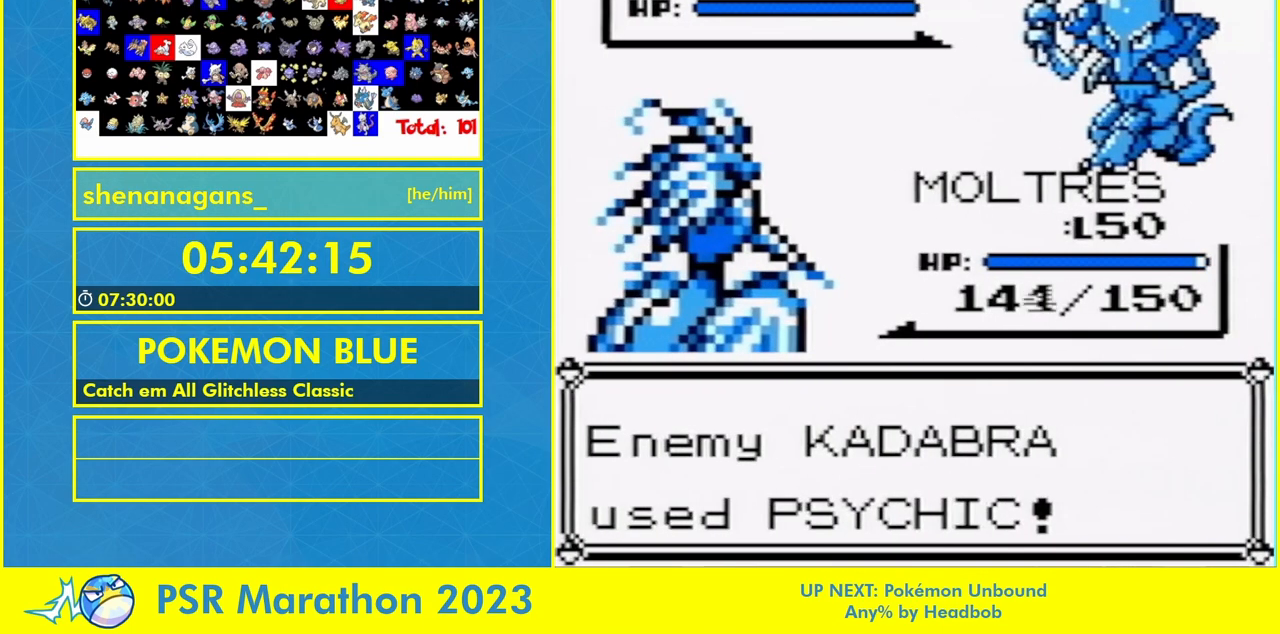
{"dt_ms": 500, "buttons": [], "events": [[267, "B", "down"], [400, "B", "up"]]}
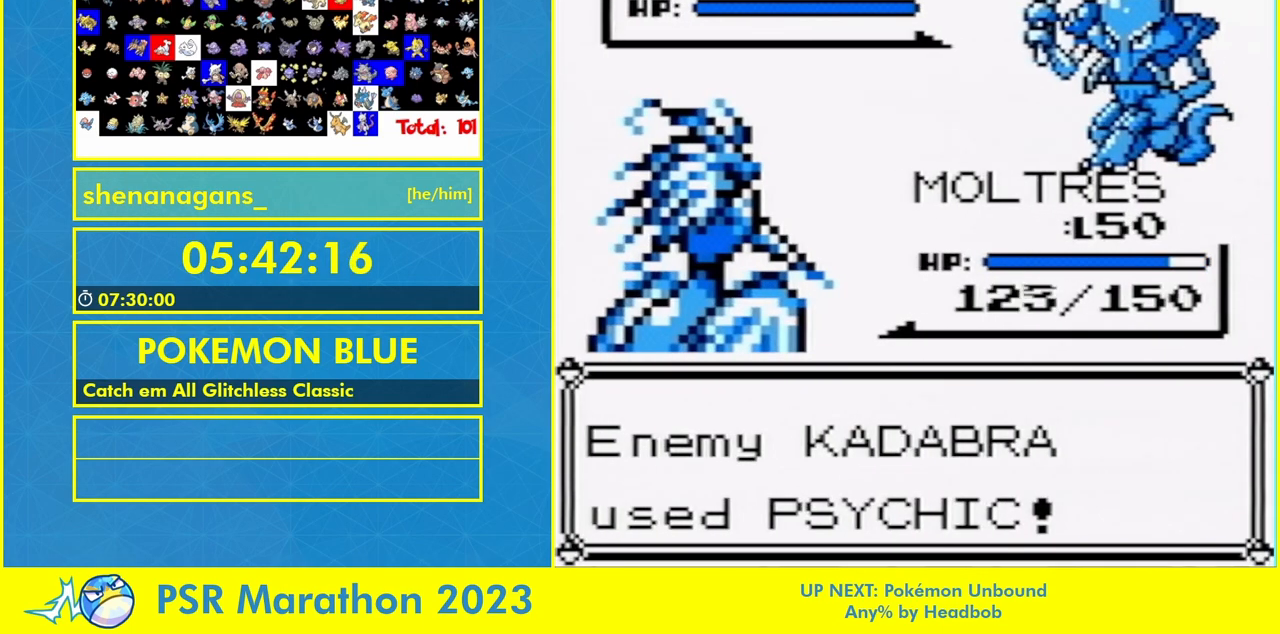
{"dt_ms": 500, "buttons": [], "events": []}
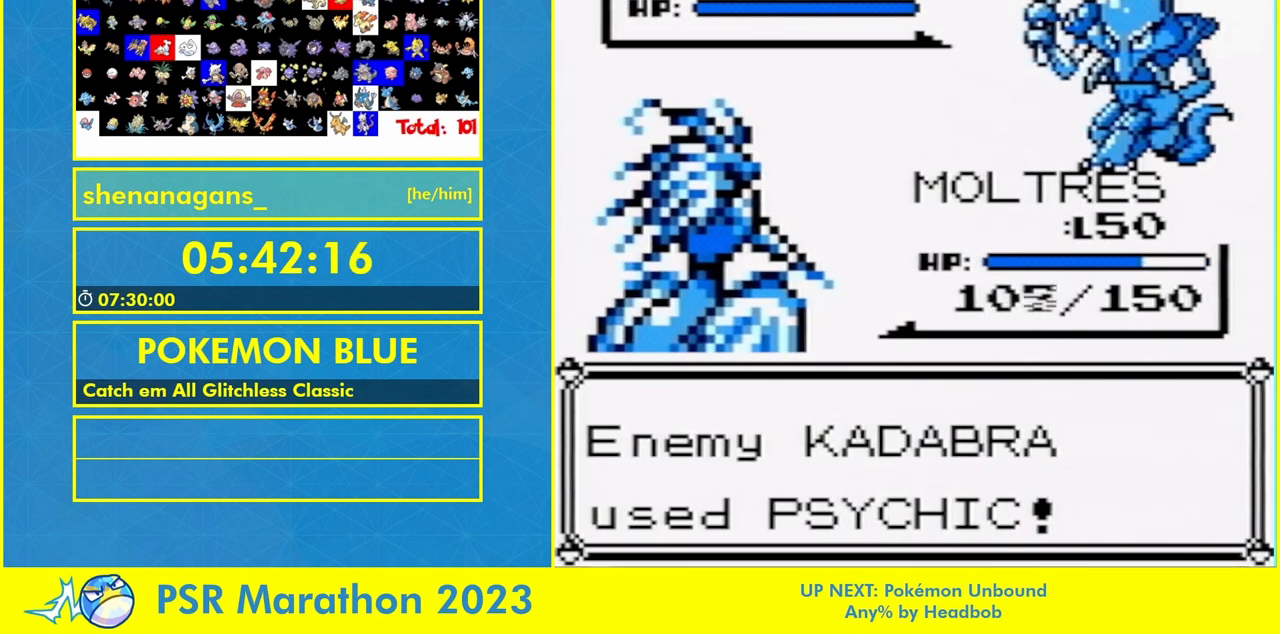
{"dt_ms": 500, "buttons": [], "events": []}
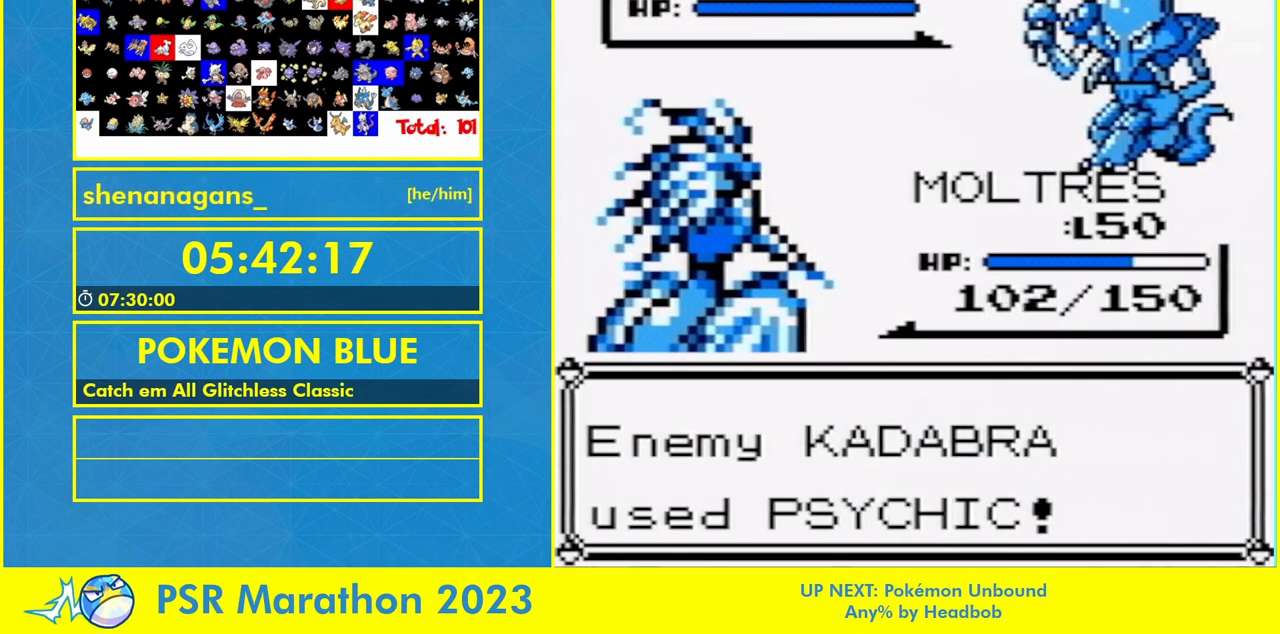
{"dt_ms": 500, "buttons": ["B"], "events": [[467, "B", "down"]]}
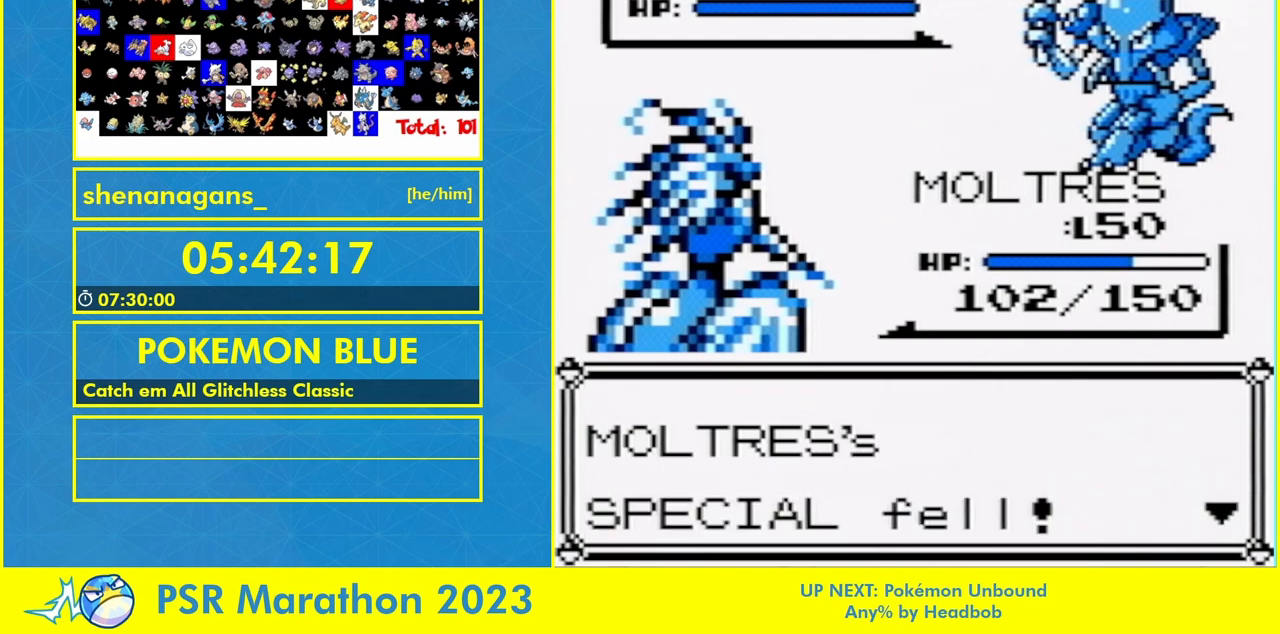
{"dt_ms": 500, "buttons": [], "events": [[67, "B", "up"], [333, "A", "down"], [467, "A", "up"]]}
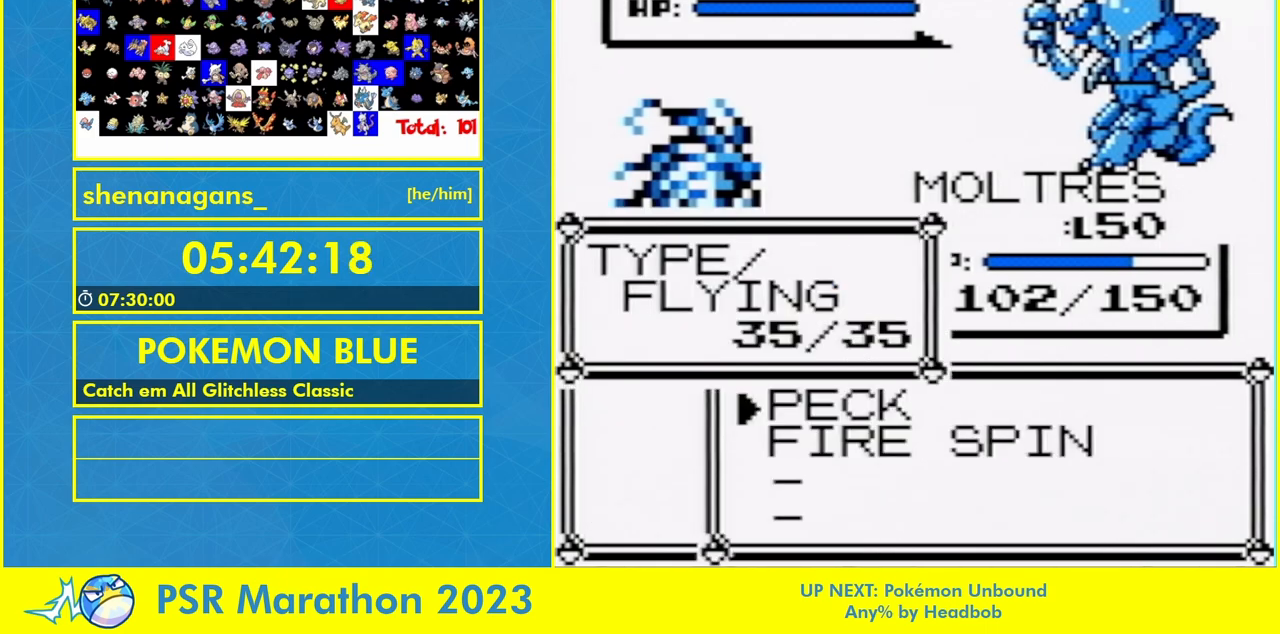
{"dt_ms": 500, "buttons": ["A"], "events": [[400, "A", "down"]]}
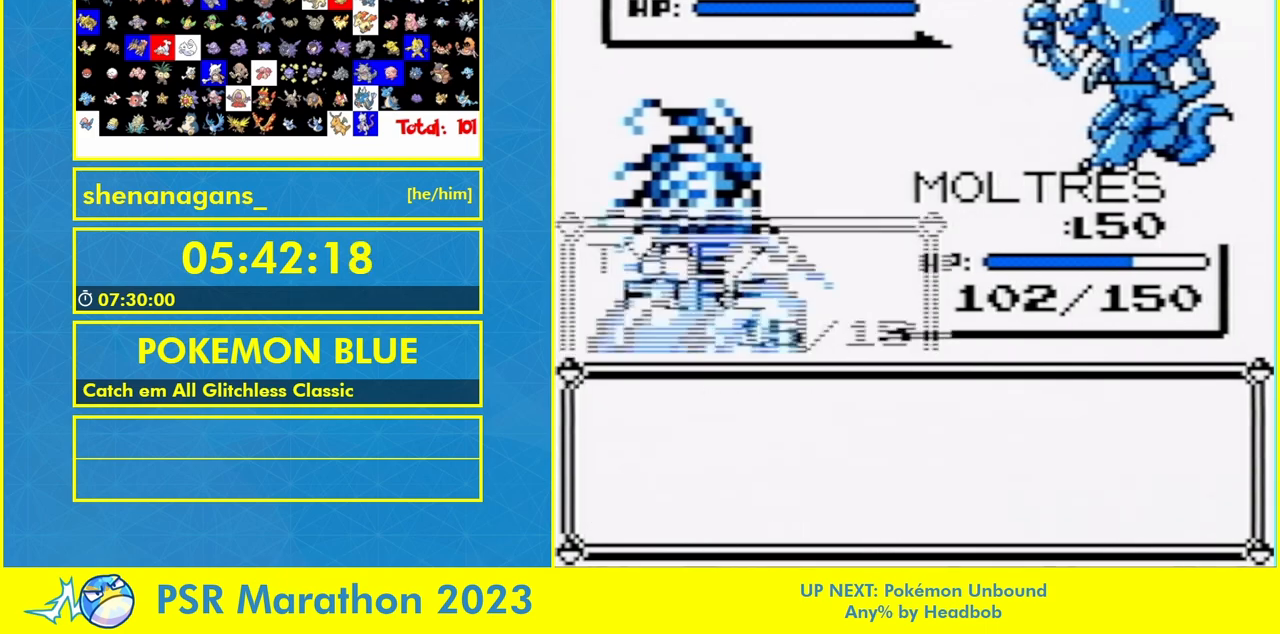
{"dt_ms": 500, "buttons": [], "events": [[67, "A", "up"], [200, "B", "down"], [400, "B", "up"]]}
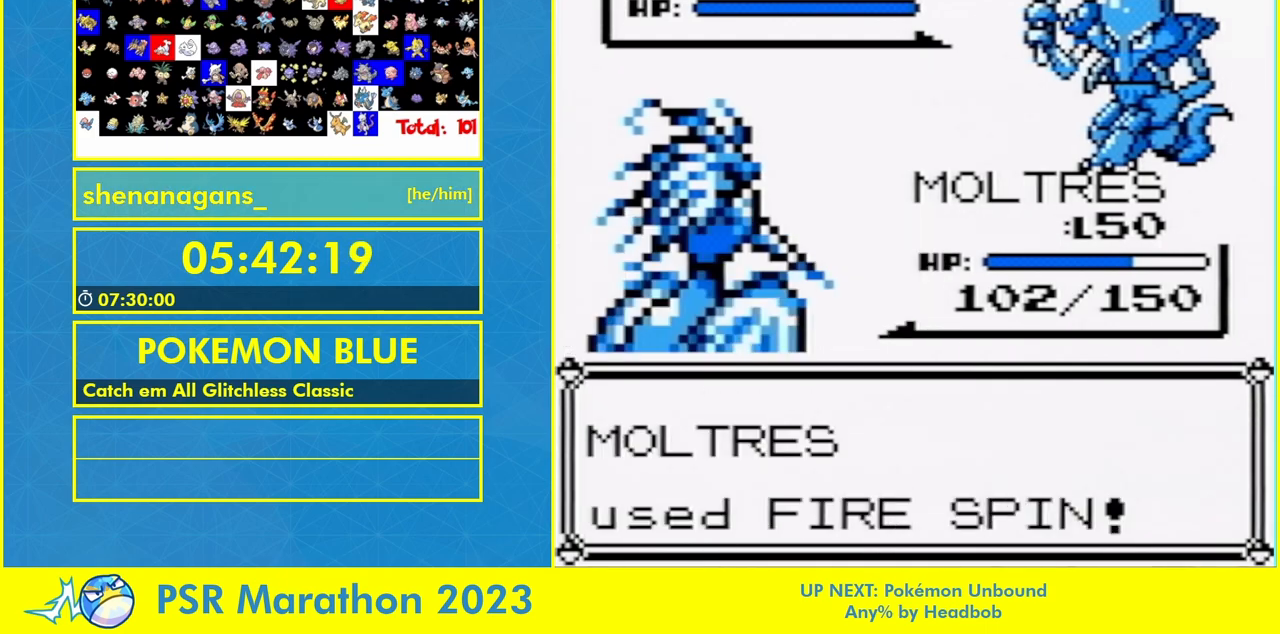
{"dt_ms": 1000, "buttons": []}
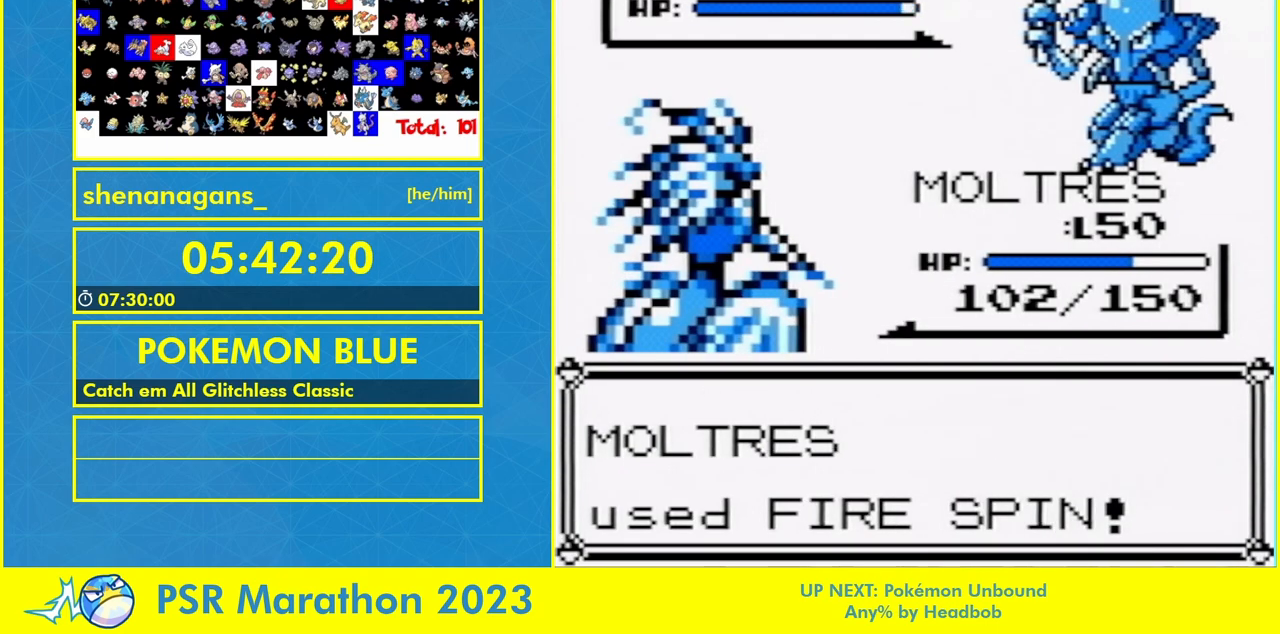
{"dt_ms": 500, "buttons": [], "events": [[267, "A", "down"], [333, "A", "up"], [400, "A", "down"], [500, "A", "up"]]}
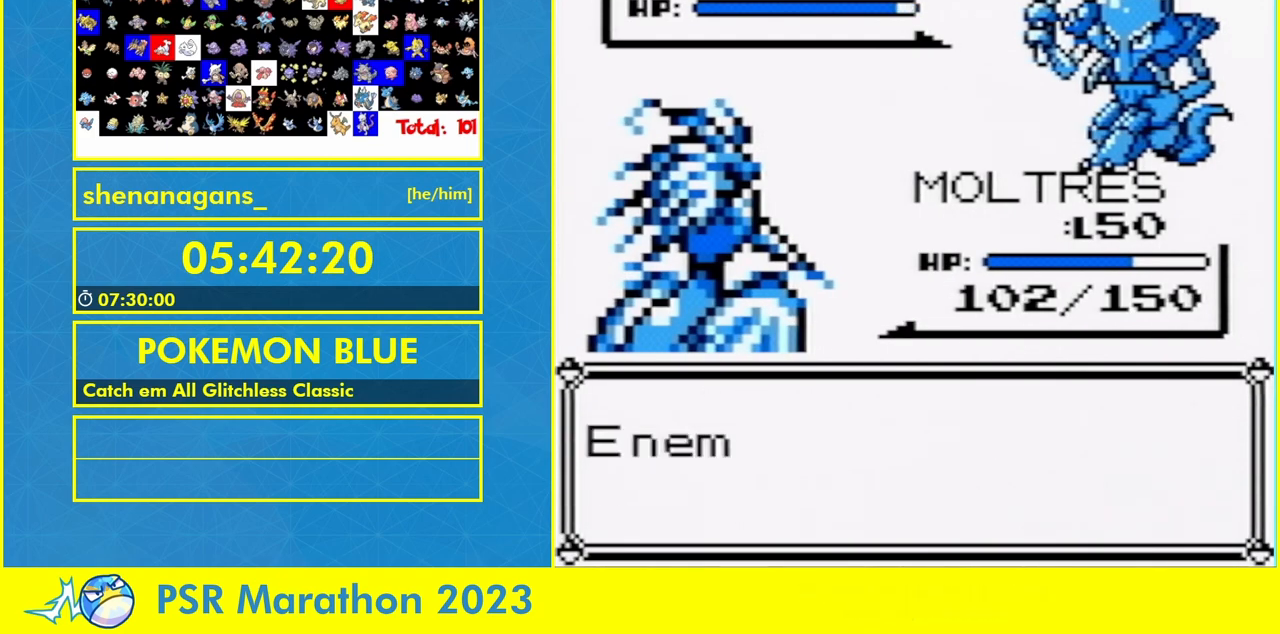
{"dt_ms": 500, "buttons": ["A"], "events": [[33, "A", "down"], [133, "A", "up"], [233, "A", "down"], [300, "A", "up"], [367, "A", "down"], [433, "A", "up"], [500, "A", "down"]]}